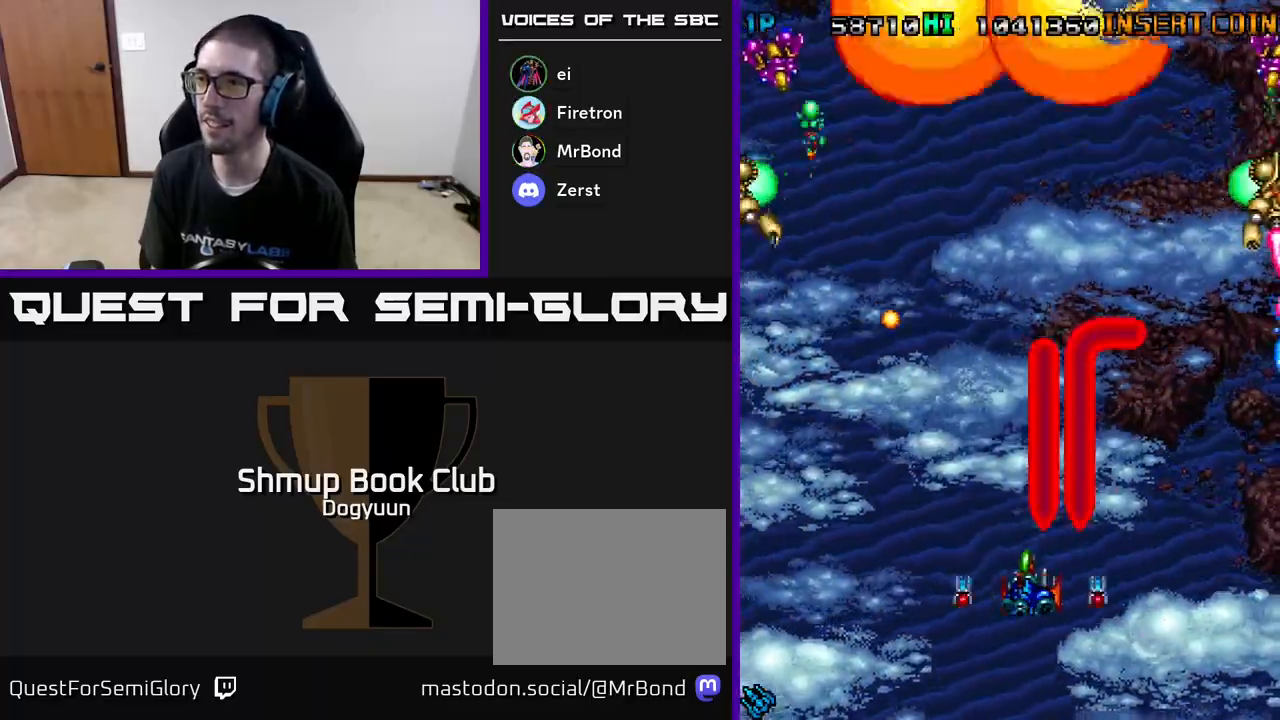
Gameplay with a controller (Xbox layout); each line is a JSON object with the inputs held at the frame after it. "events" lists button and stick changes between this image and that frame as [ms after this image, input, new state], when the widget could be followed in between. Not read: left_stick right_stick.
{"buttons": ["A", "DPAD_UP", "DPAD_LEFT"], "events": [[183, "A", "up"], [233, "A", "down"], [400, "A", "up"], [417, "DPAD_UP", "down"], [433, "A", "down"]]}
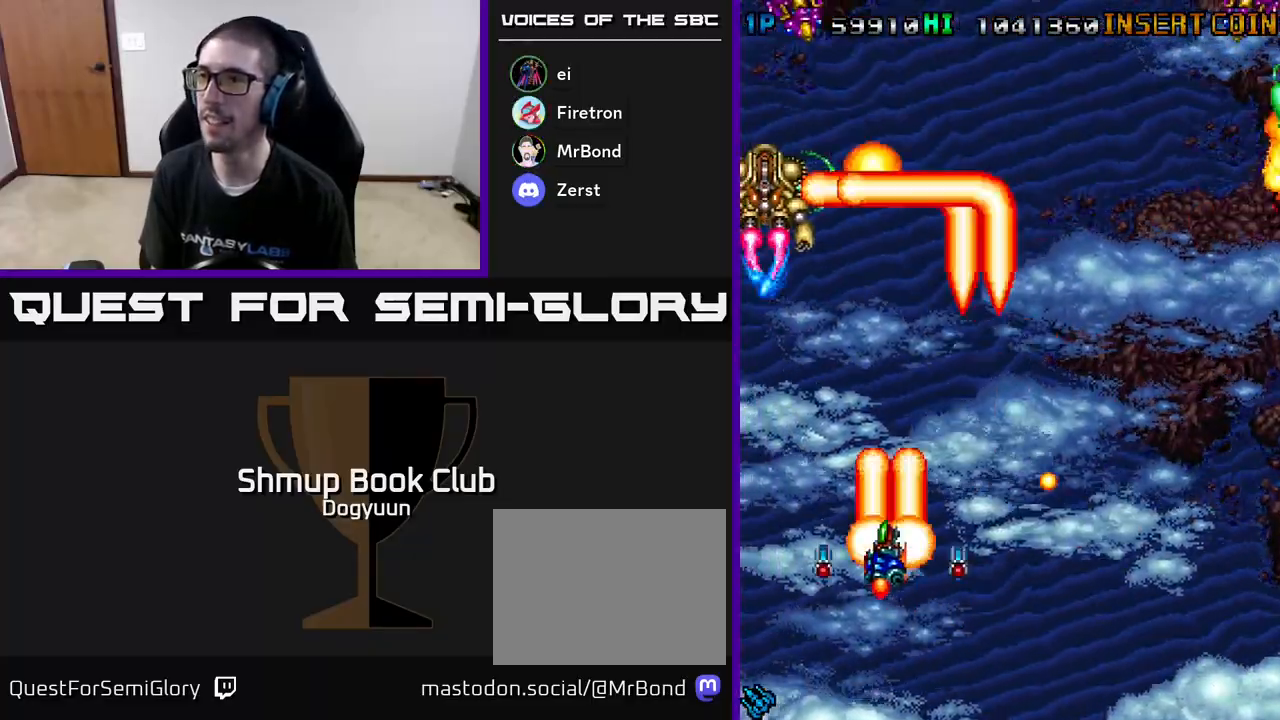
{"buttons": ["DPAD_DOWN", "DPAD_RIGHT"]}
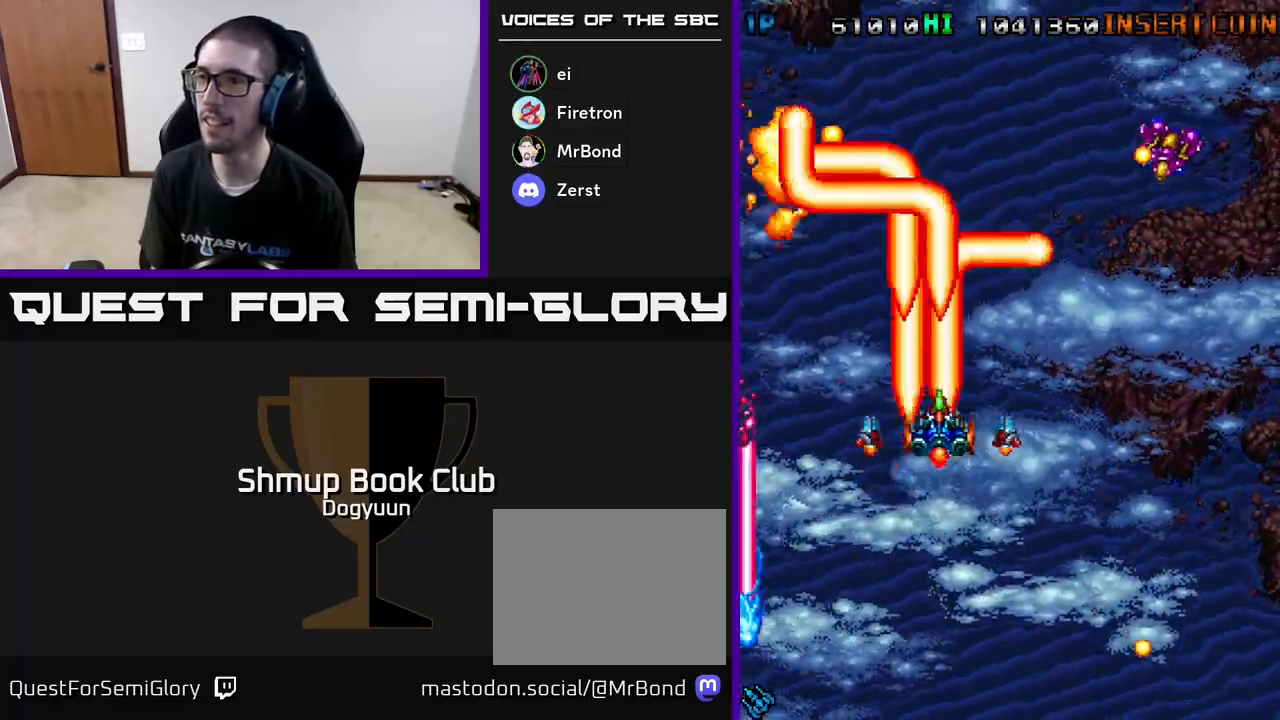
{"buttons": ["A", "DPAD_DOWN", "DPAD_RIGHT"], "events": [[50, "A", "down"], [217, "A", "up"], [267, "A", "down"], [267, "DPAD_DOWN", "up"], [400, "DPAD_DOWN", "down"], [450, "A", "up"], [500, "A", "down"]]}
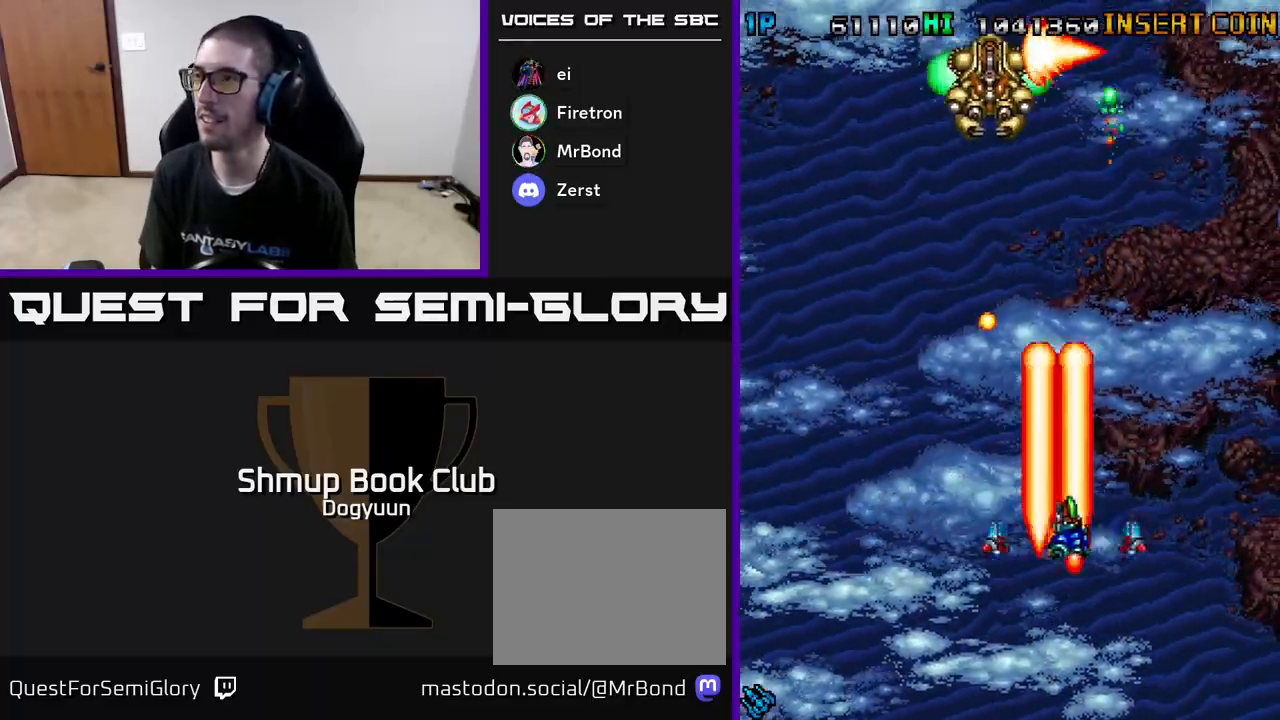
{"buttons": ["A", "DPAD_UP", "DPAD_LEFT"]}
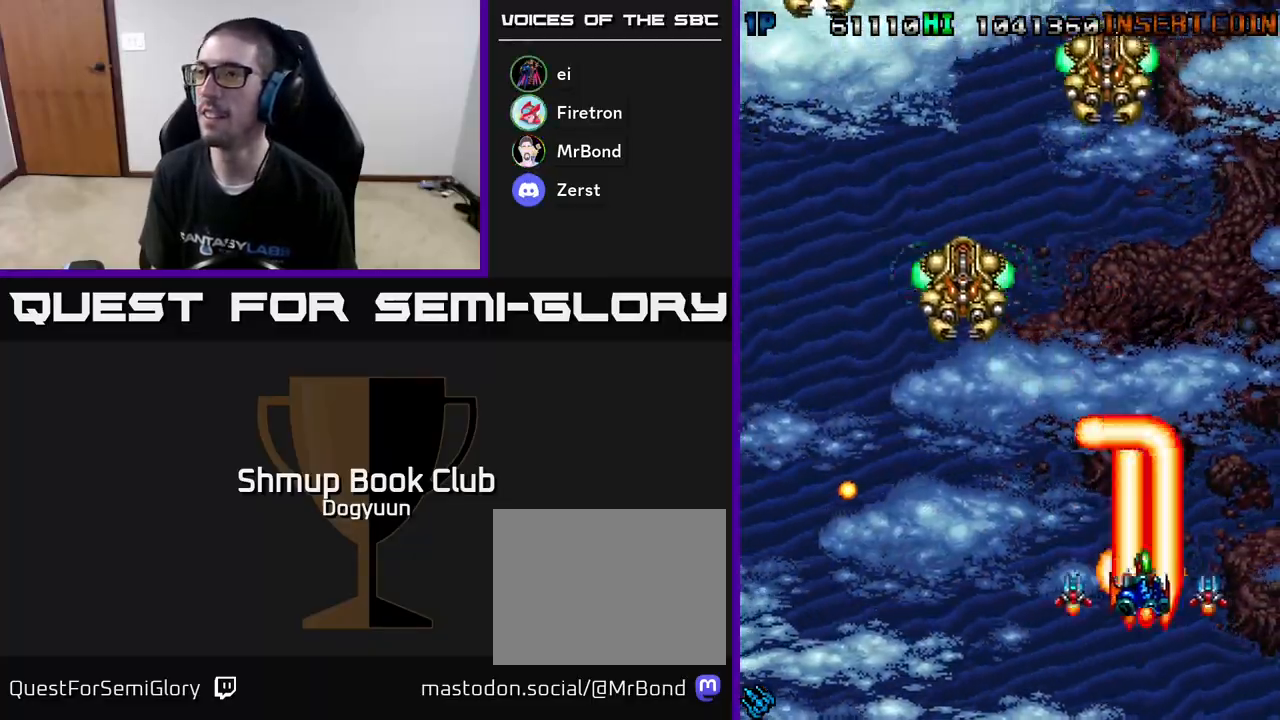
{"buttons": ["A", "DPAD_LEFT"], "events": [[150, "A", "up"], [183, "A", "down"], [233, "DPAD_LEFT", "up"], [267, "DPAD_RIGHT", "down"], [367, "A", "up"], [400, "A", "down"], [417, "DPAD_RIGHT", "up"], [500, "DPAD_LEFT", "down"], [500, "DPAD_UP", "up"]]}
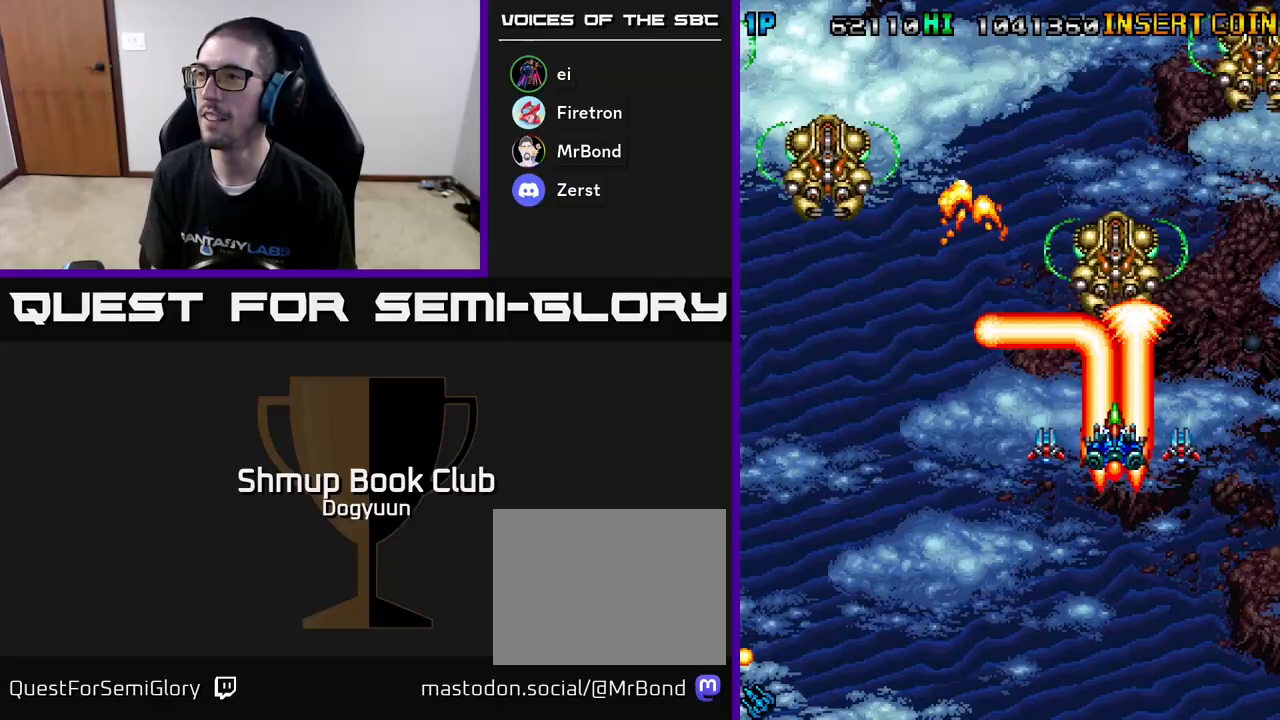
{"buttons": ["A", "DPAD_DOWN", "DPAD_LEFT"], "events": [[17, "DPAD_DOWN", "down"], [50, "A", "up"], [100, "A", "down"], [250, "DPAD_DOWN", "up"], [267, "A", "up"], [317, "A", "down"], [350, "DPAD_DOWN", "down"]]}
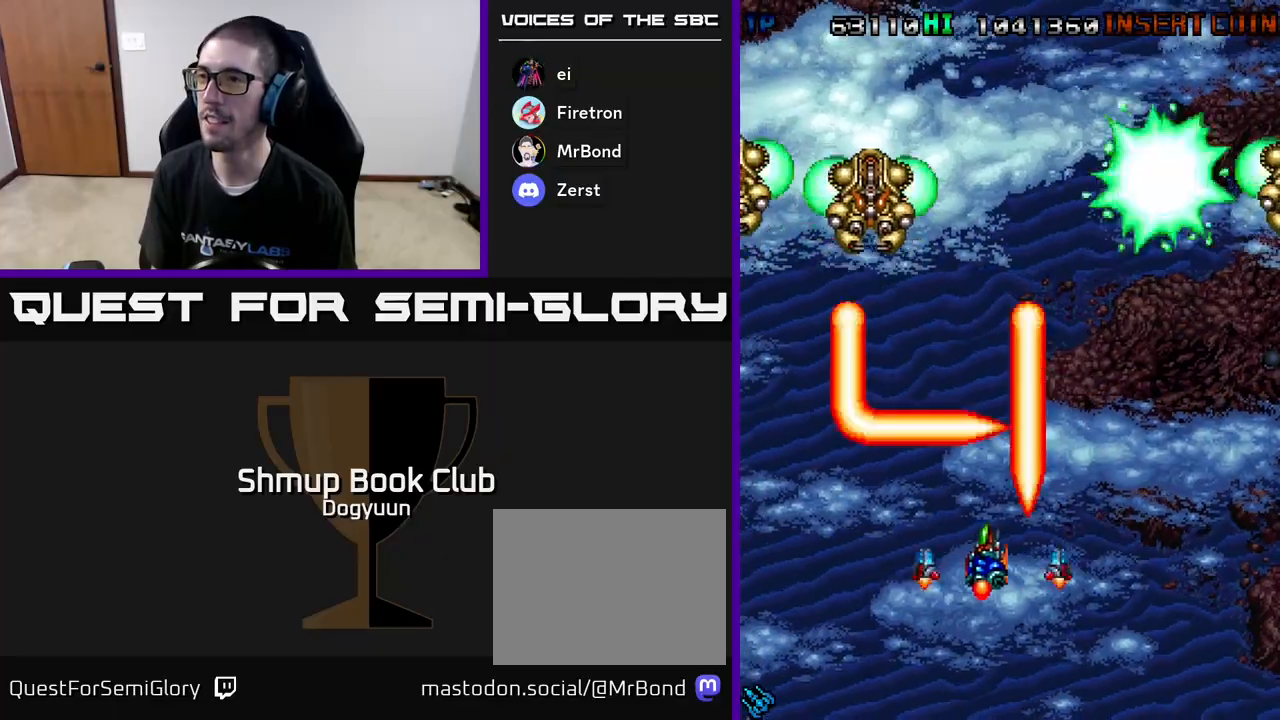
{"buttons": ["A", "DPAD_UP", "DPAD_LEFT"], "events": [[17, "A", "up"], [50, "A", "down"], [233, "A", "up"], [267, "A", "down"], [267, "DPAD_DOWN", "up"], [450, "A", "up"], [467, "DPAD_UP", "down"], [500, "A", "down"]]}
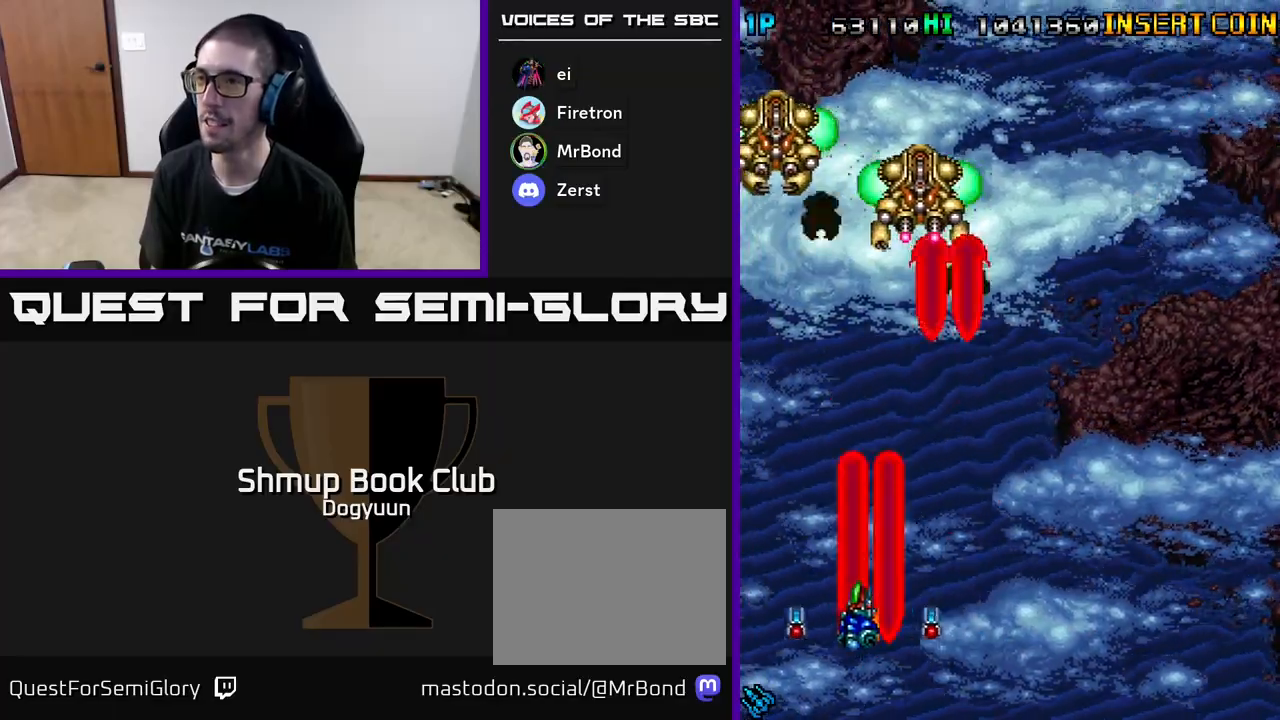
{"buttons": ["A", "DPAD_RIGHT"], "events": [[117, "DPAD_LEFT", "up"], [133, "DPAD_DOWN", "down"], [133, "DPAD_RIGHT", "down"], [133, "DPAD_UP", "up"], [183, "A", "up"], [200, "A", "down"], [283, "DPAD_DOWN", "up"], [383, "A", "up"], [433, "A", "down"]]}
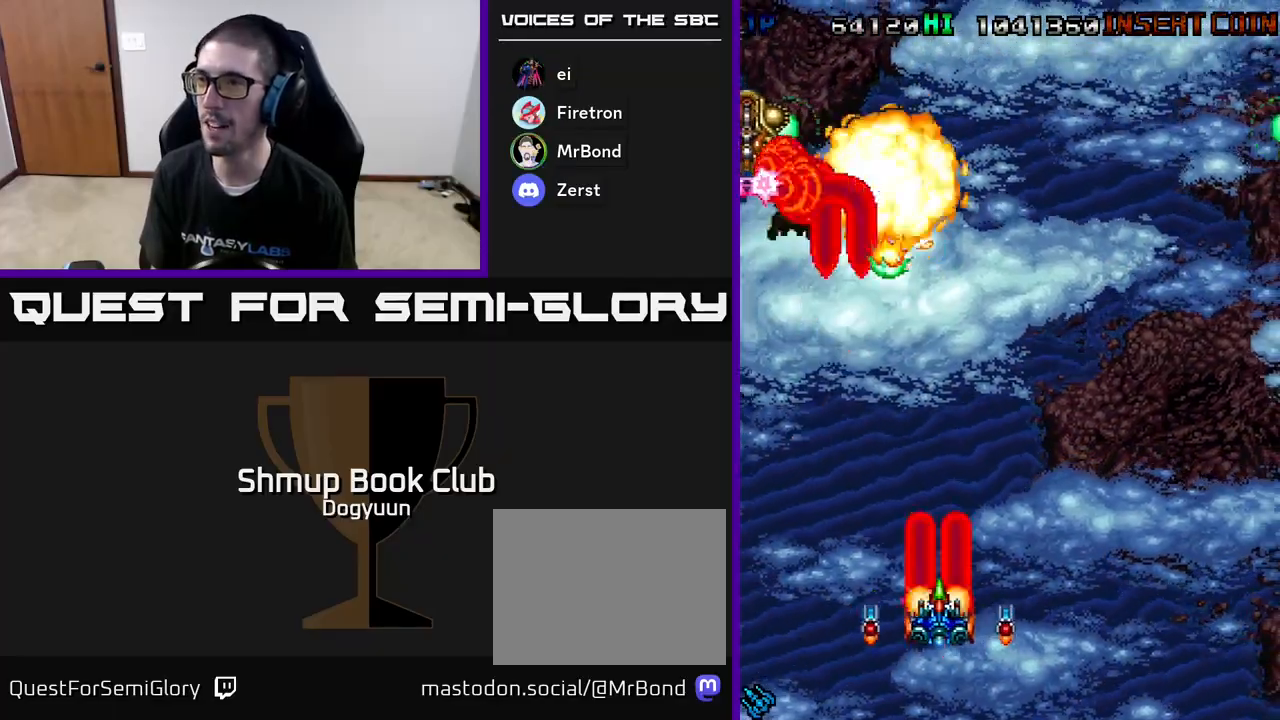
{"buttons": ["A", "DPAD_RIGHT"], "events": [[100, "A", "up"], [167, "A", "down"], [333, "A", "up"], [333, "DPAD_UP", "down"], [383, "A", "down"], [483, "DPAD_UP", "up"]]}
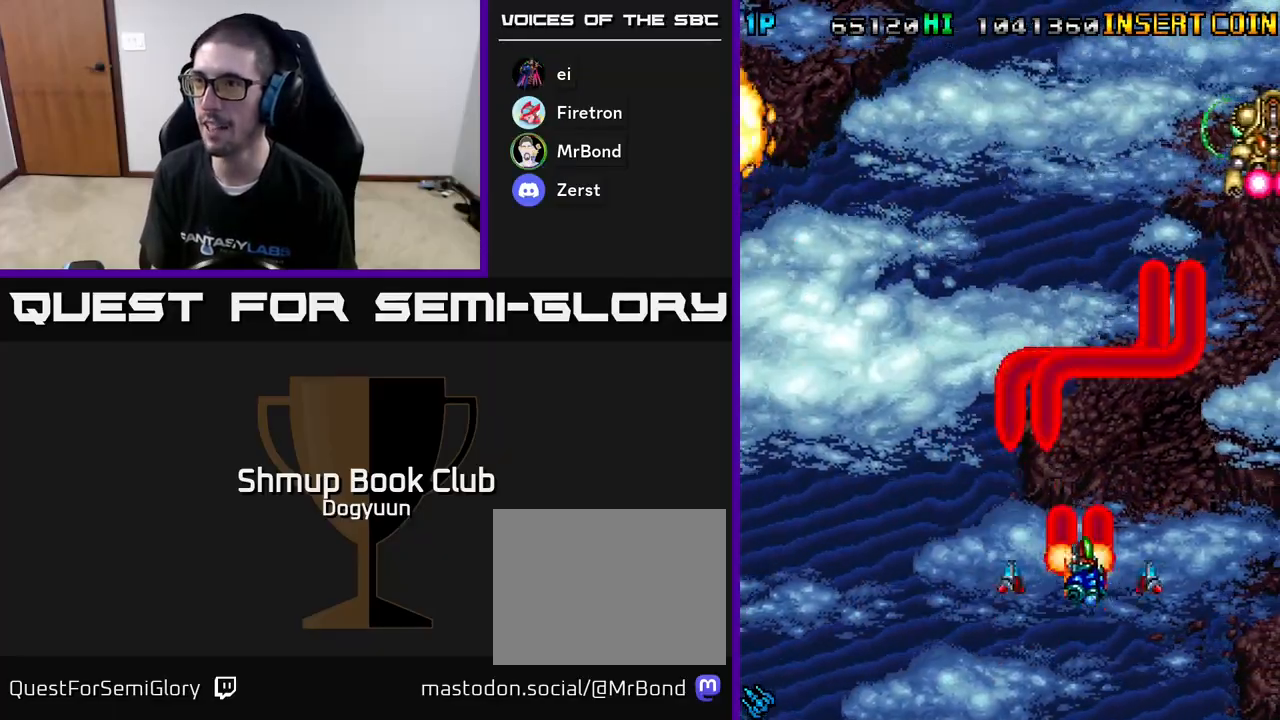
{"buttons": ["A", "DPAD_DOWN", "DPAD_LEFT"], "events": [[67, "A", "up"], [133, "A", "down"], [300, "A", "up"], [350, "A", "down"], [417, "DPAD_DOWN", "down"], [467, "DPAD_RIGHT", "up"], [483, "DPAD_LEFT", "down"]]}
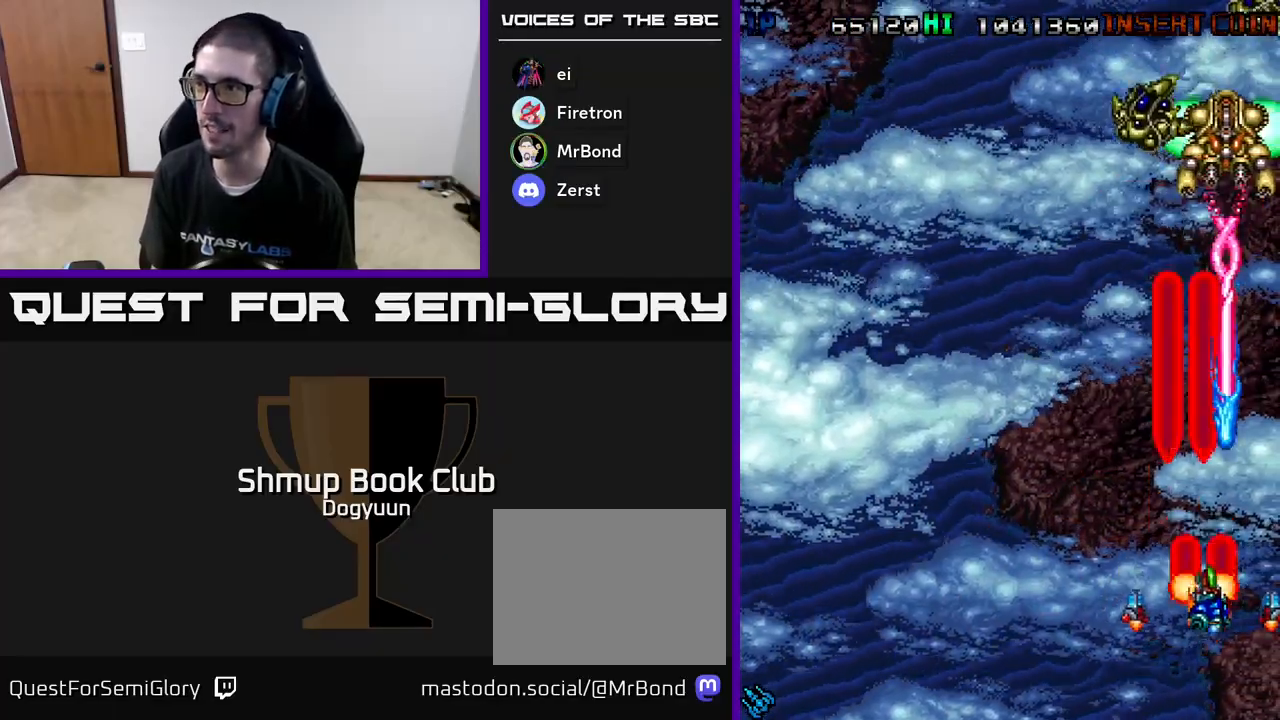
{"buttons": ["A", "X", "DPAD_UP", "DPAD_RIGHT"], "events": [[33, "A", "up"], [67, "A", "down"], [233, "A", "up"], [283, "DPAD_DOWN", "up"], [317, "A", "down"], [417, "X", "down"], [433, "DPAD_UP", "down"], [483, "DPAD_LEFT", "up"], [500, "DPAD_RIGHT", "down"]]}
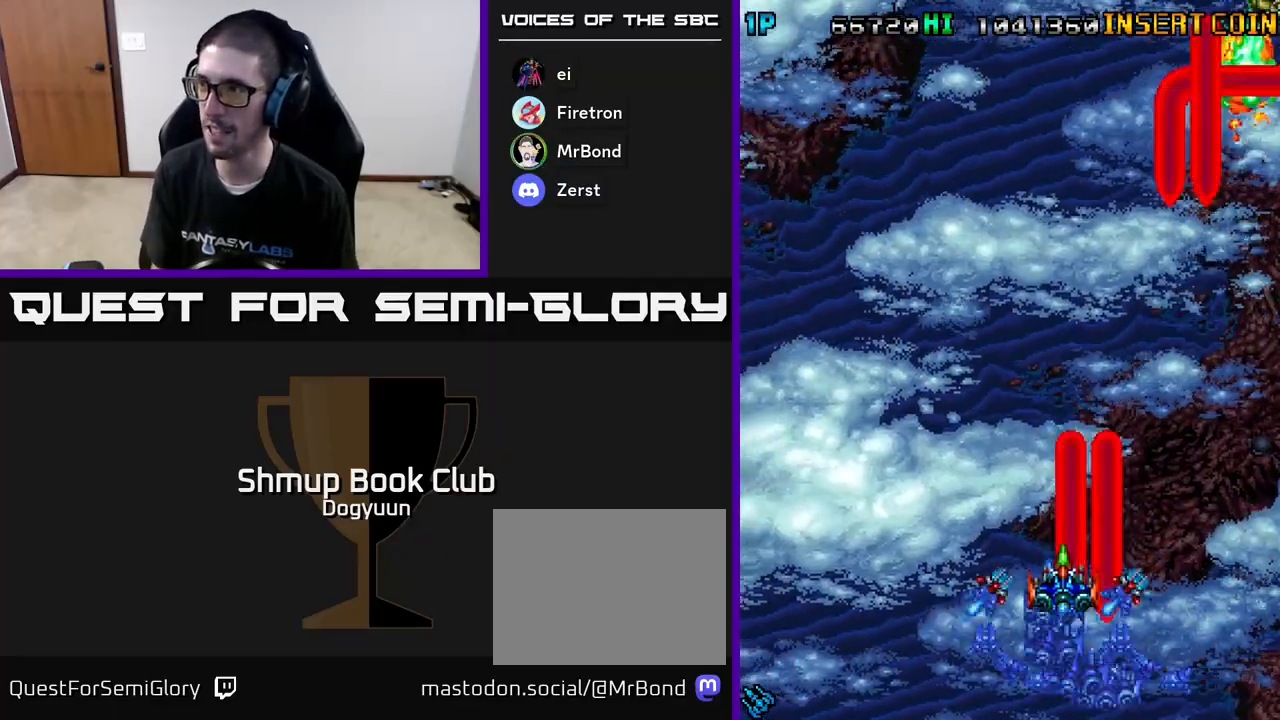
{"buttons": ["DPAD_DOWN"], "events": [[67, "X", "up"], [100, "A", "up"], [133, "A", "down"], [200, "X", "down"], [250, "X", "up"], [300, "A", "up"], [367, "A", "down"], [450, "DPAD_UP", "up"], [483, "DPAD_DOWN", "down"], [483, "DPAD_RIGHT", "up"], [500, "A", "up"]]}
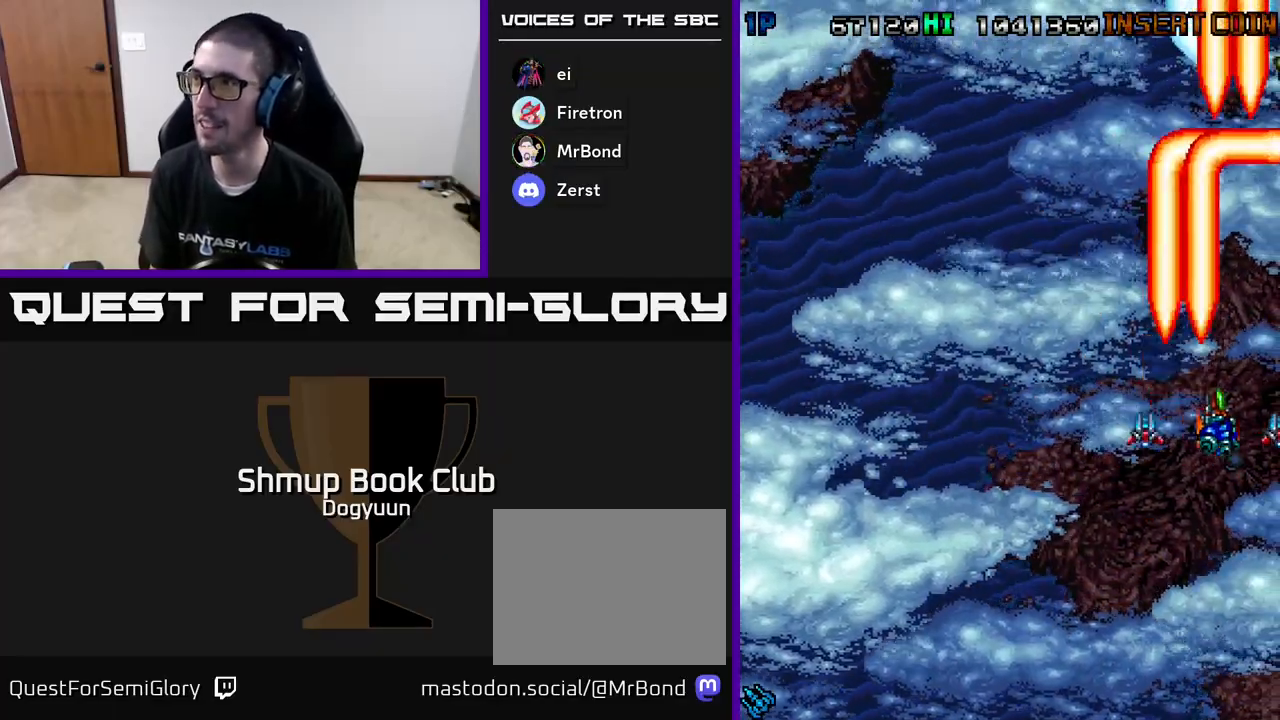
{"buttons": ["A", "DPAD_DOWN", "DPAD_LEFT"], "events": [[17, "DPAD_DOWN", "up"], [33, "A", "down"], [33, "DPAD_DOWN", "down"], [33, "DPAD_LEFT", "down"], [150, "DPAD_DOWN", "up"], [217, "A", "up"], [267, "A", "down"], [400, "DPAD_DOWN", "down"], [417, "A", "up"], [483, "A", "down"]]}
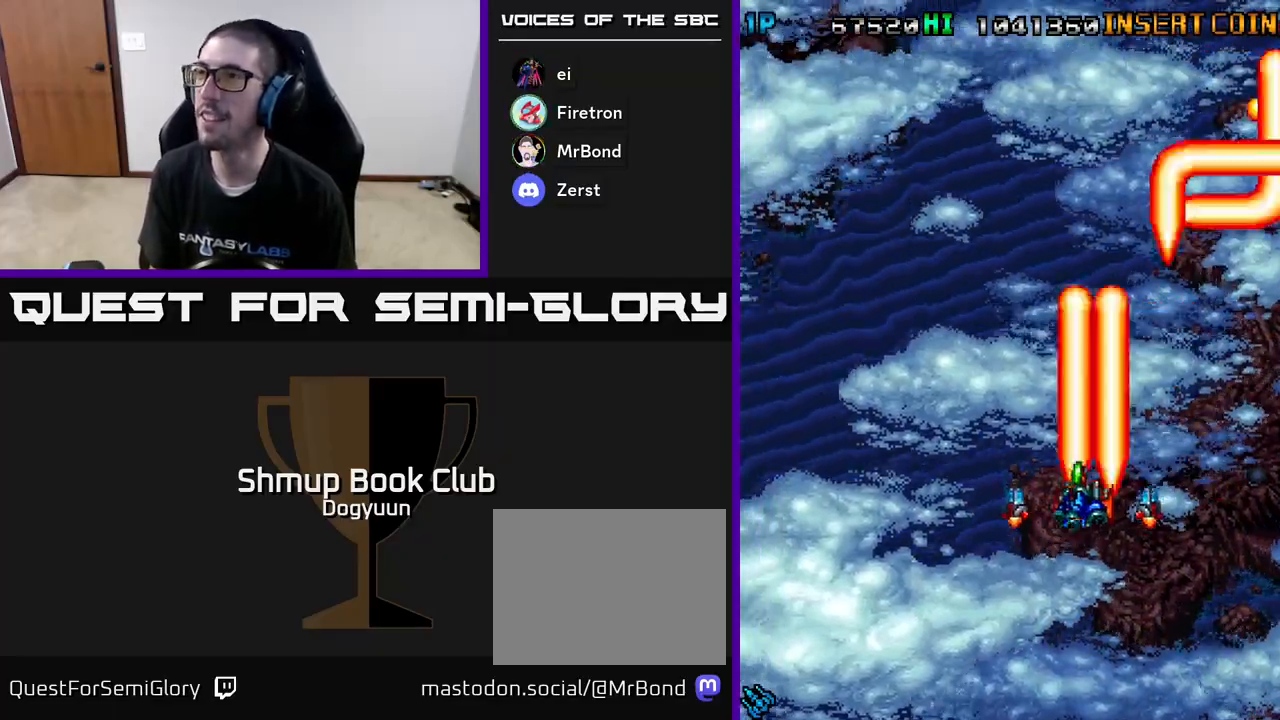
{"buttons": ["A", "DPAD_LEFT"], "events": [[117, "DPAD_DOWN", "up"], [167, "A", "up"], [217, "A", "down"], [417, "A", "up"], [483, "A", "down"]]}
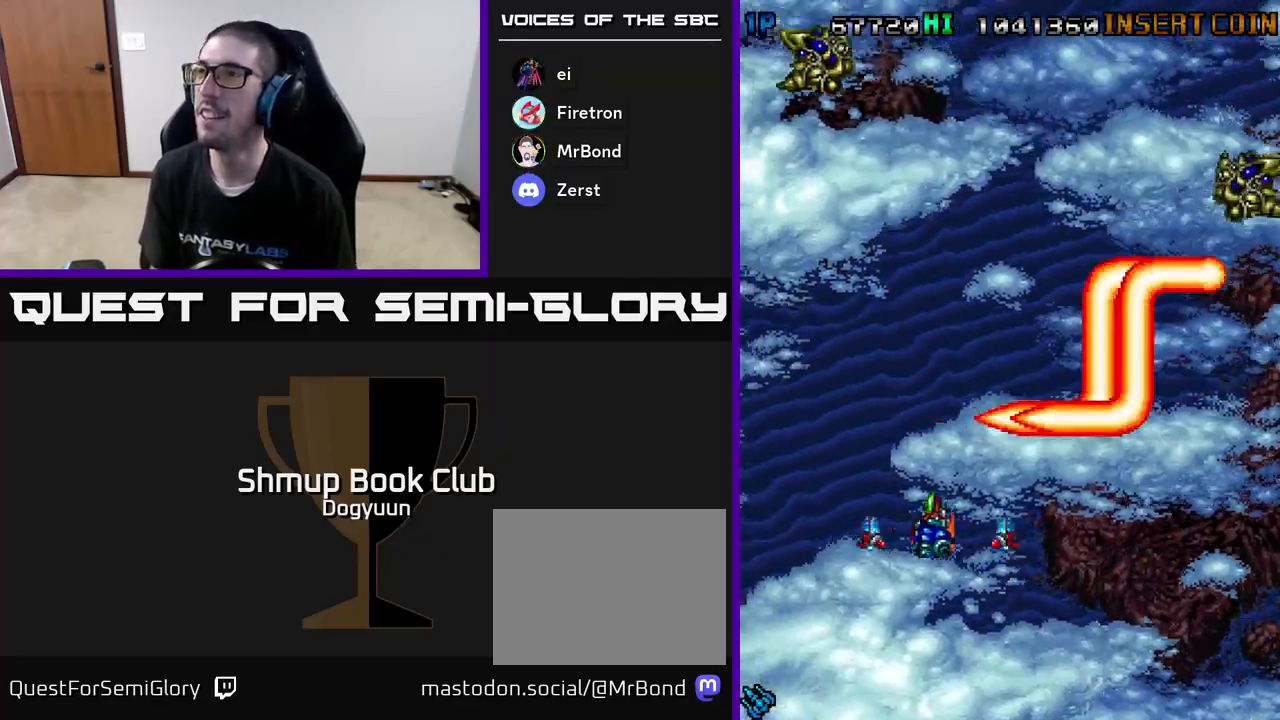
{"buttons": ["A", "X", "DPAD_DOWN", "DPAD_RIGHT"]}
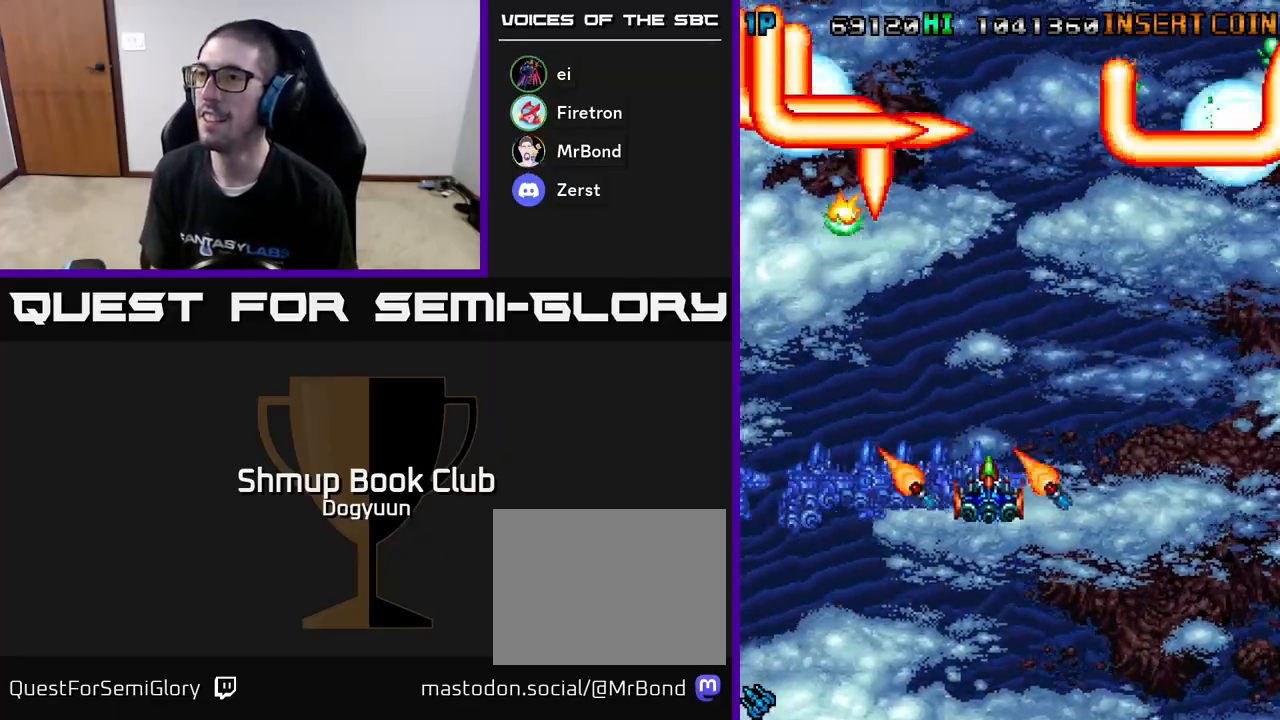
{"buttons": ["DPAD_LEFT"], "events": [[50, "X", "up"], [67, "A", "up"], [83, "A", "down"], [100, "X", "down"], [117, "DPAD_DOWN", "up"], [250, "X", "up"], [267, "A", "up"], [300, "DPAD_DOWN", "down"], [317, "A", "down"], [317, "X", "down"], [400, "DPAD_RIGHT", "up"], [433, "DPAD_DOWN", "up"], [433, "DPAD_LEFT", "down"], [433, "X", "up"], [467, "A", "up"]]}
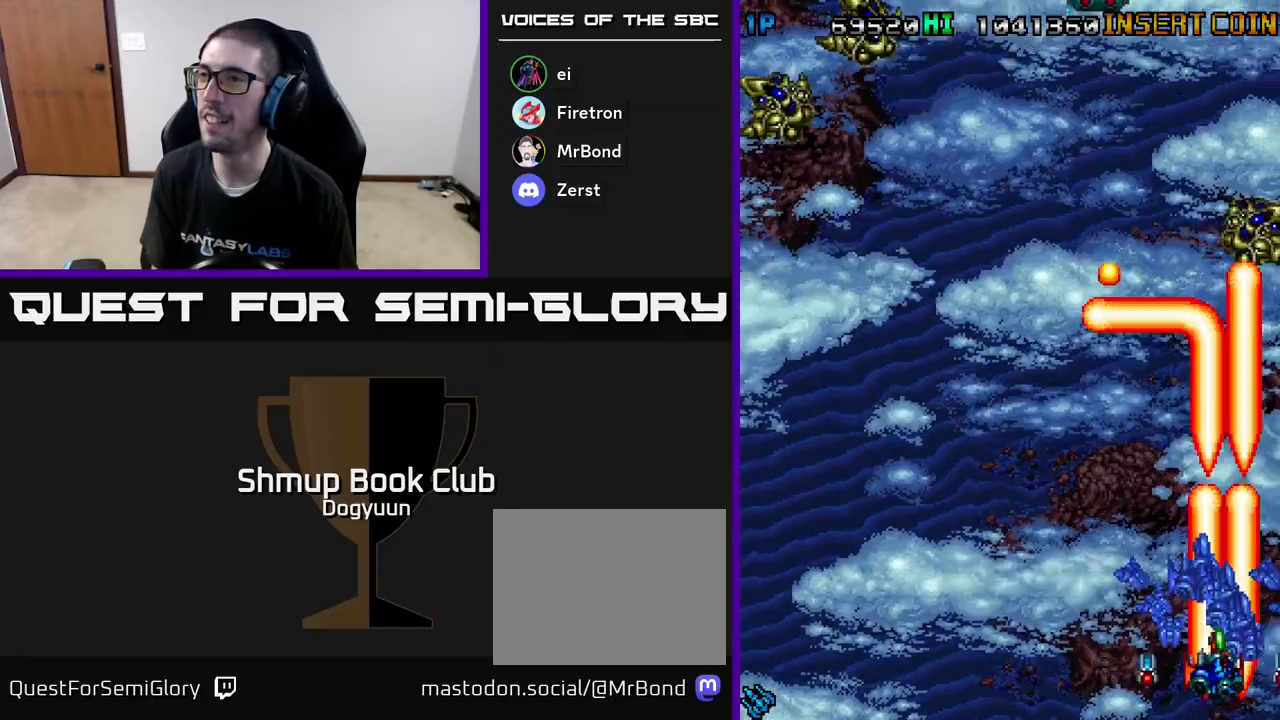
{"buttons": ["A", "DPAD_UP", "DPAD_LEFT"], "events": [[33, "A", "down"], [50, "X", "down"], [117, "X", "up"], [200, "A", "up"], [233, "A", "down"], [400, "A", "up"], [450, "DPAD_UP", "down"], [500, "A", "down"]]}
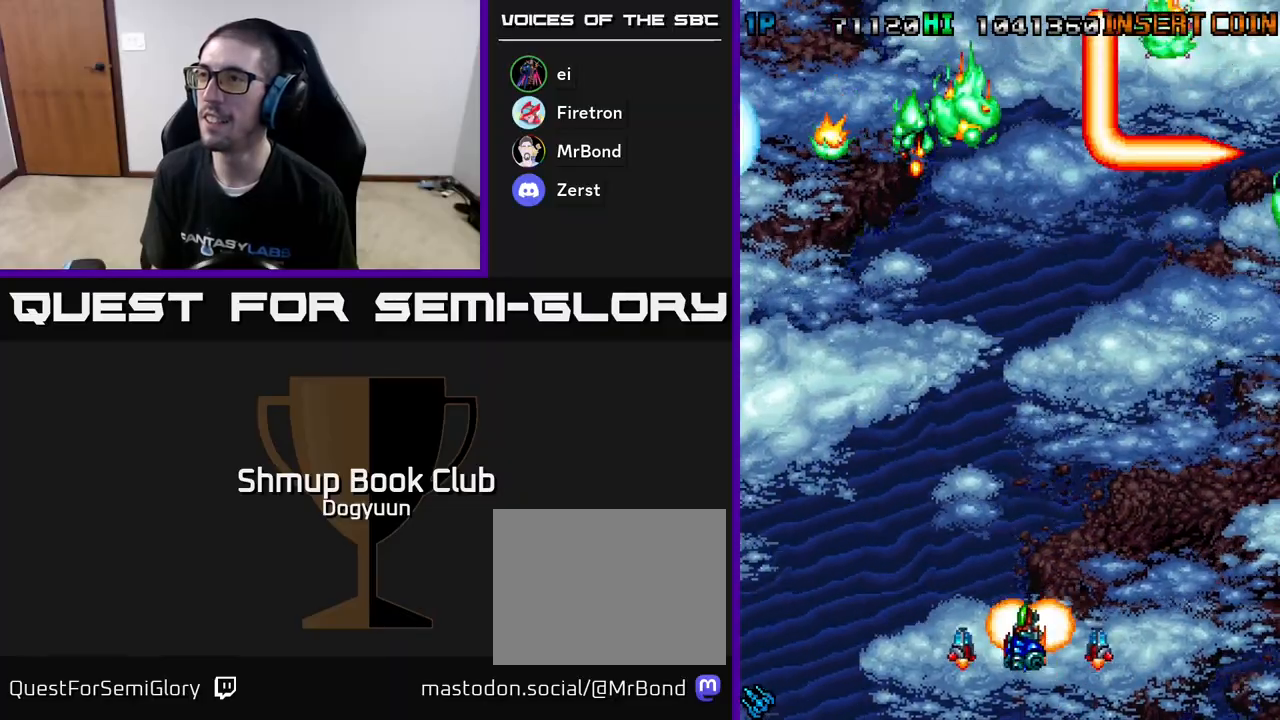
{"buttons": ["A"], "events": [[83, "DPAD_LEFT", "up"], [150, "A", "up"], [217, "A", "down"], [400, "A", "up"], [400, "DPAD_UP", "up"], [467, "A", "down"]]}
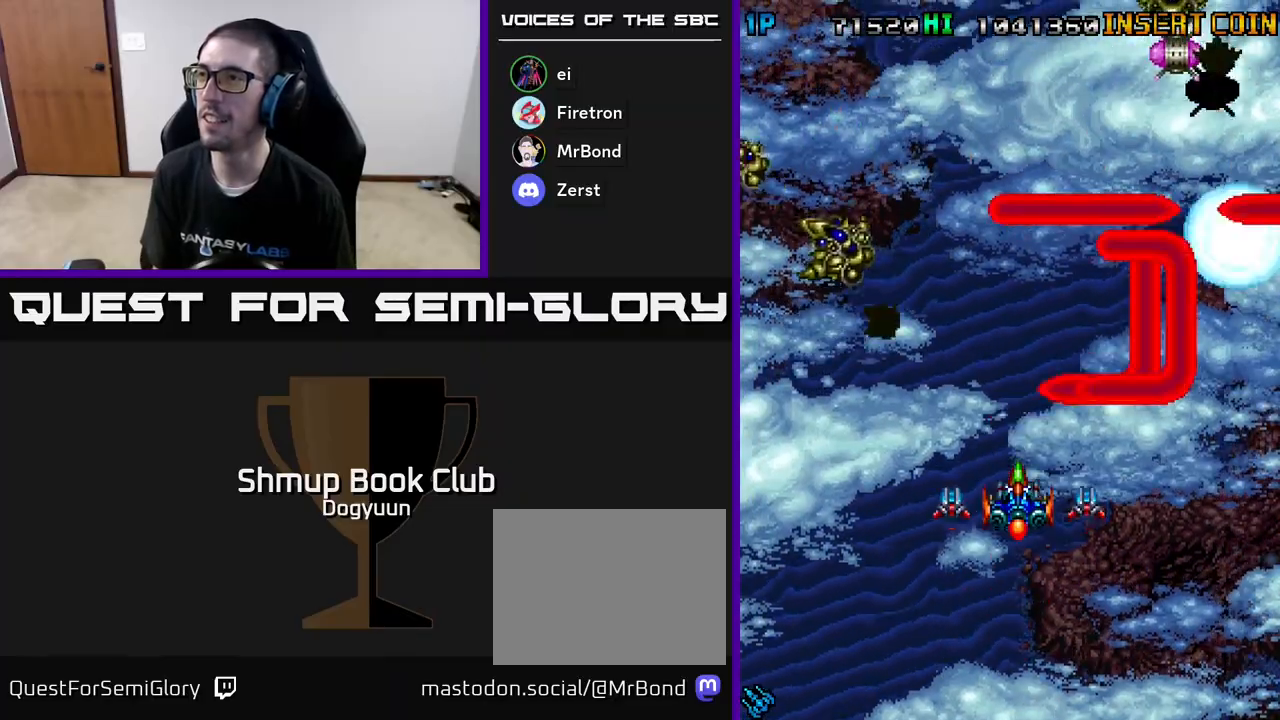
{"buttons": ["A"], "events": [[133, "A", "up"], [200, "A", "down"], [350, "A", "up"], [417, "A", "down"]]}
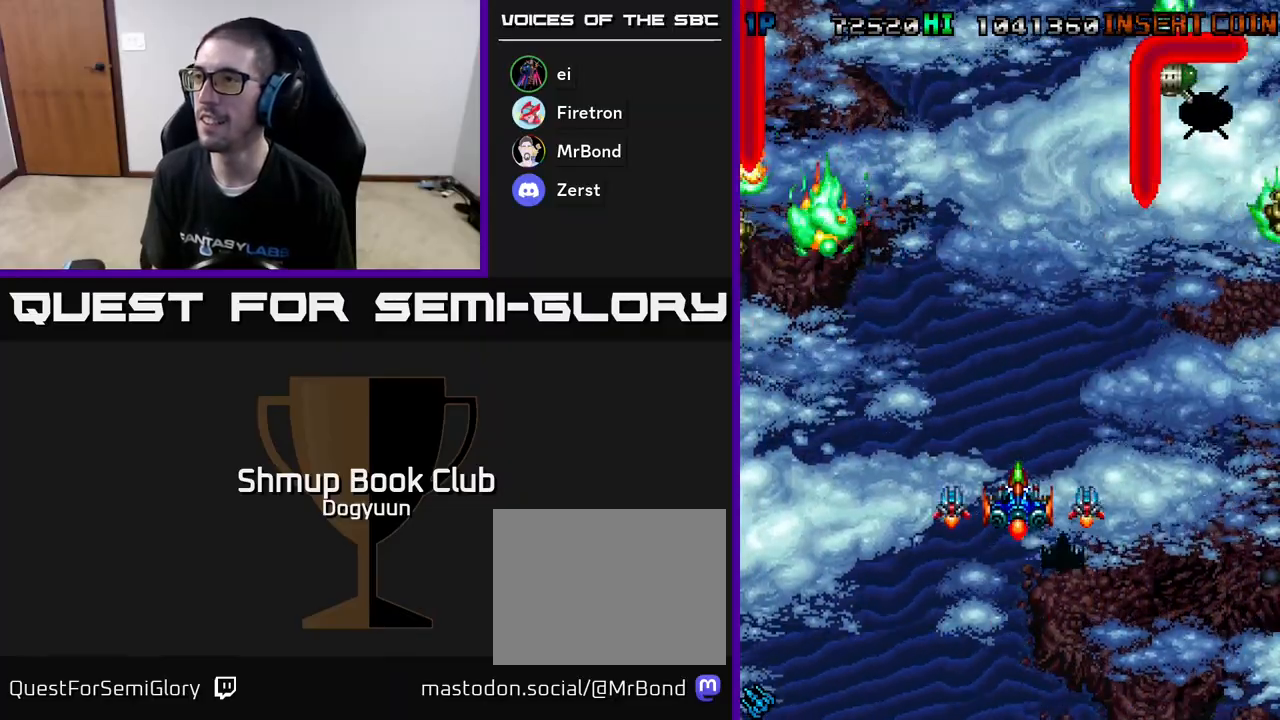
{"buttons": ["A"], "events": [[100, "A", "up"], [167, "A", "down"], [317, "A", "up"], [383, "A", "down"]]}
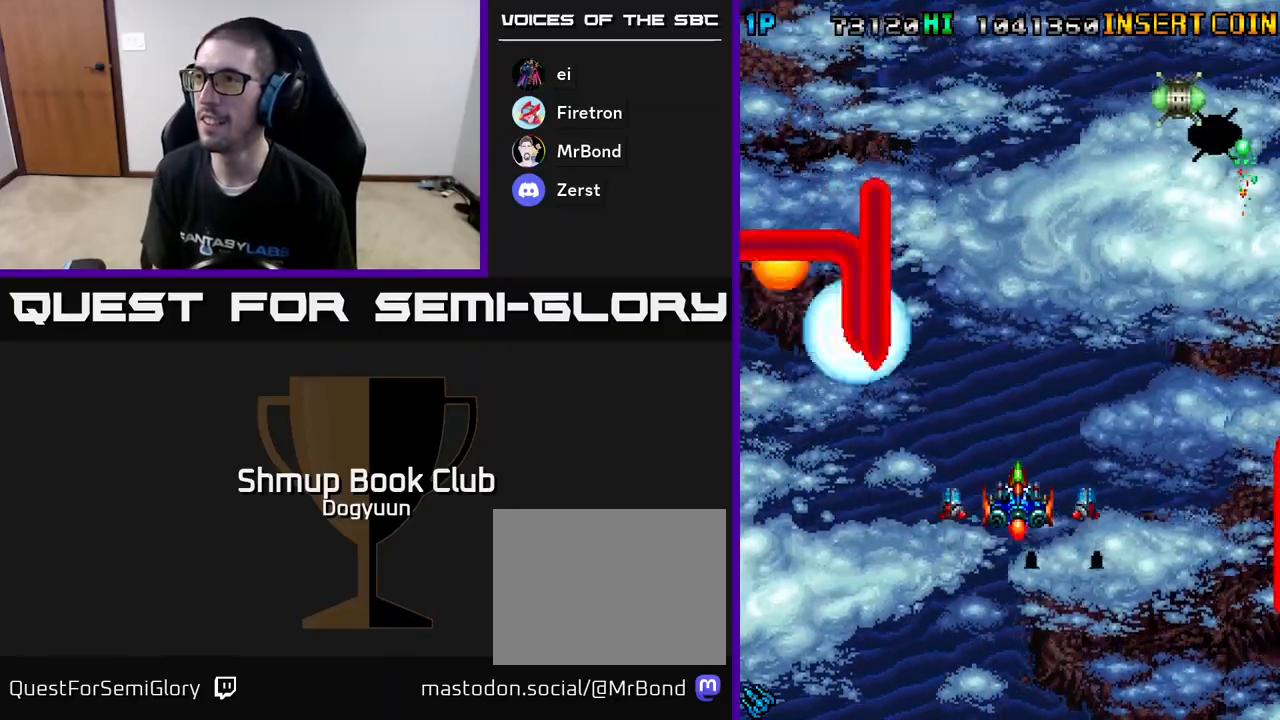
{"buttons": ["DPAD_UP", "DPAD_LEFT"]}
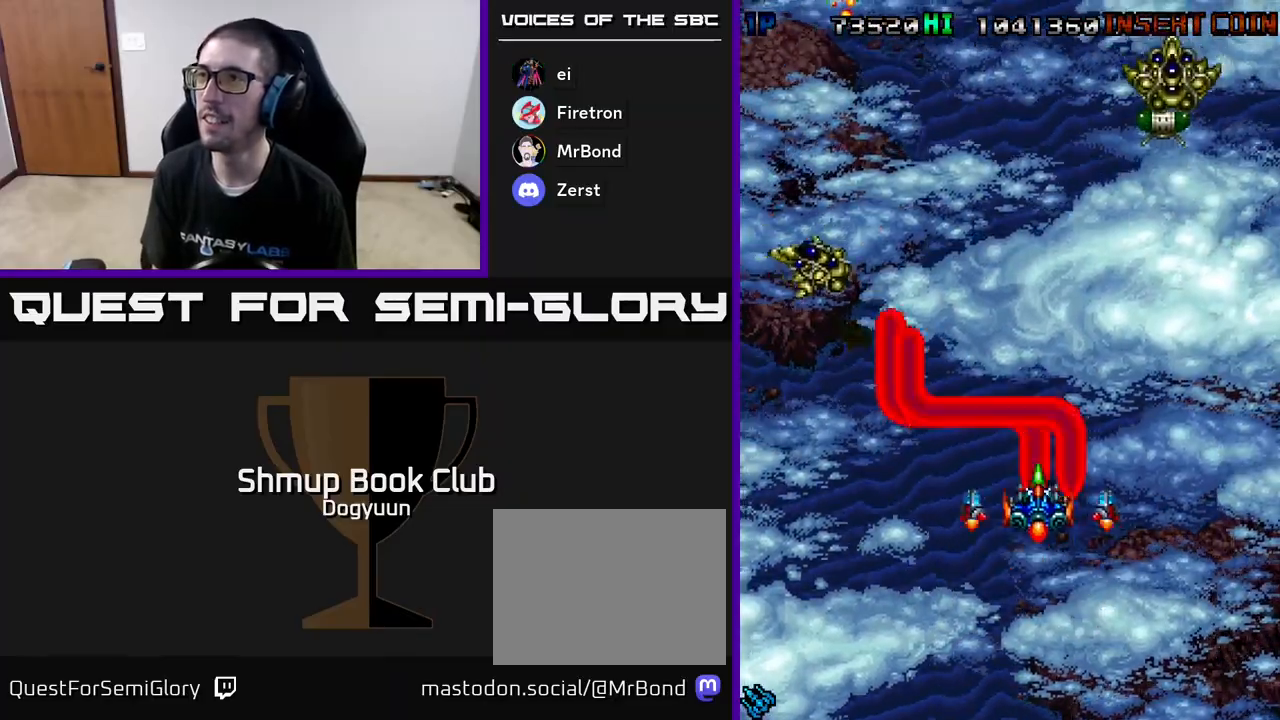
{"buttons": ["A", "DPAD_RIGHT"], "events": [[50, "A", "down"], [100, "DPAD_UP", "up"], [133, "DPAD_LEFT", "up"], [233, "A", "up"], [283, "A", "down"], [383, "DPAD_RIGHT", "down"], [450, "A", "up"], [500, "A", "down"]]}
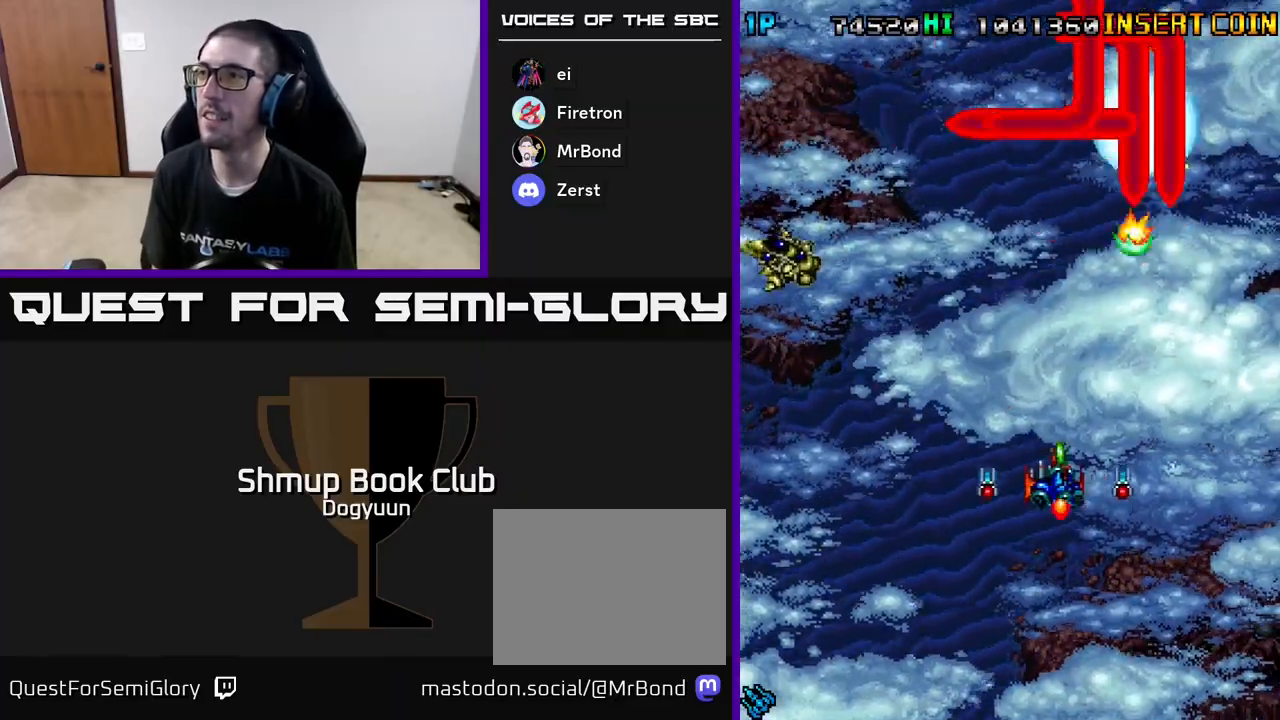
{"buttons": ["A", "DPAD_DOWN", "DPAD_LEFT"], "events": [[17, "DPAD_DOWN", "down"], [133, "DPAD_RIGHT", "up"], [167, "A", "up"], [200, "DPAD_DOWN", "up"], [200, "DPAD_LEFT", "down"], [217, "A", "down"], [383, "A", "up"], [433, "A", "down"], [500, "DPAD_DOWN", "down"]]}
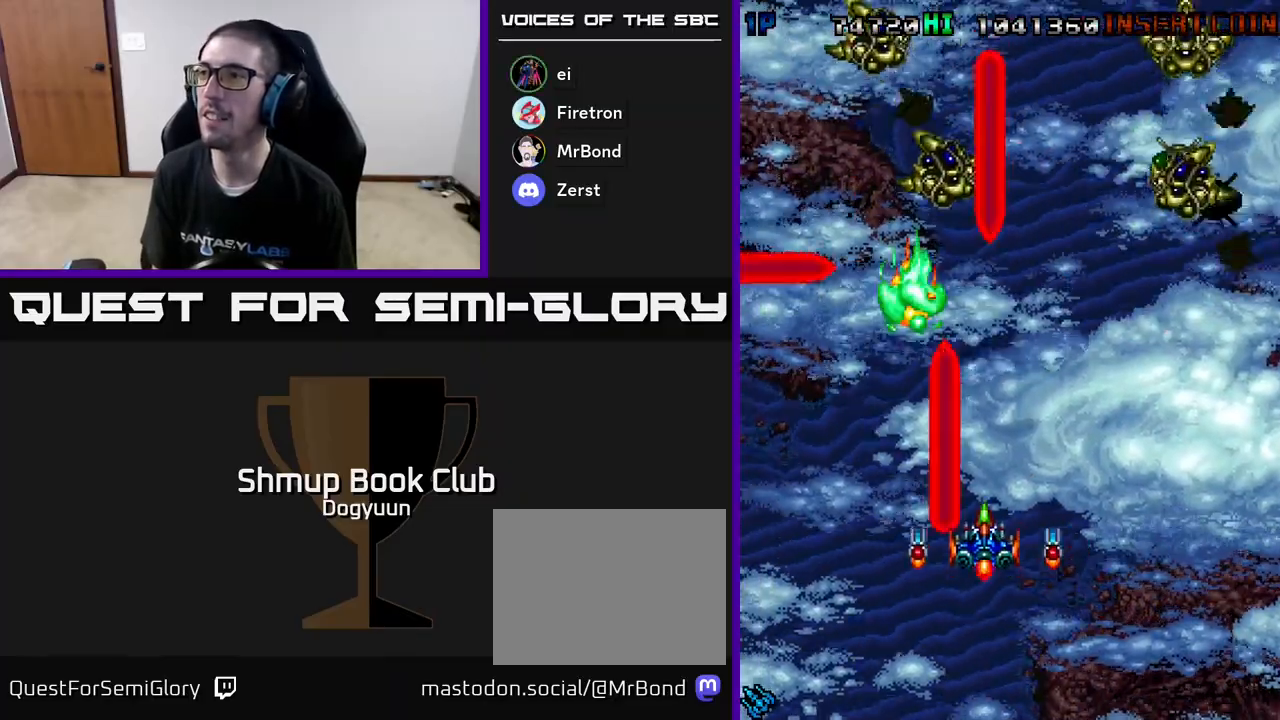
{"buttons": ["DPAD_DOWN", "DPAD_RIGHT"]}
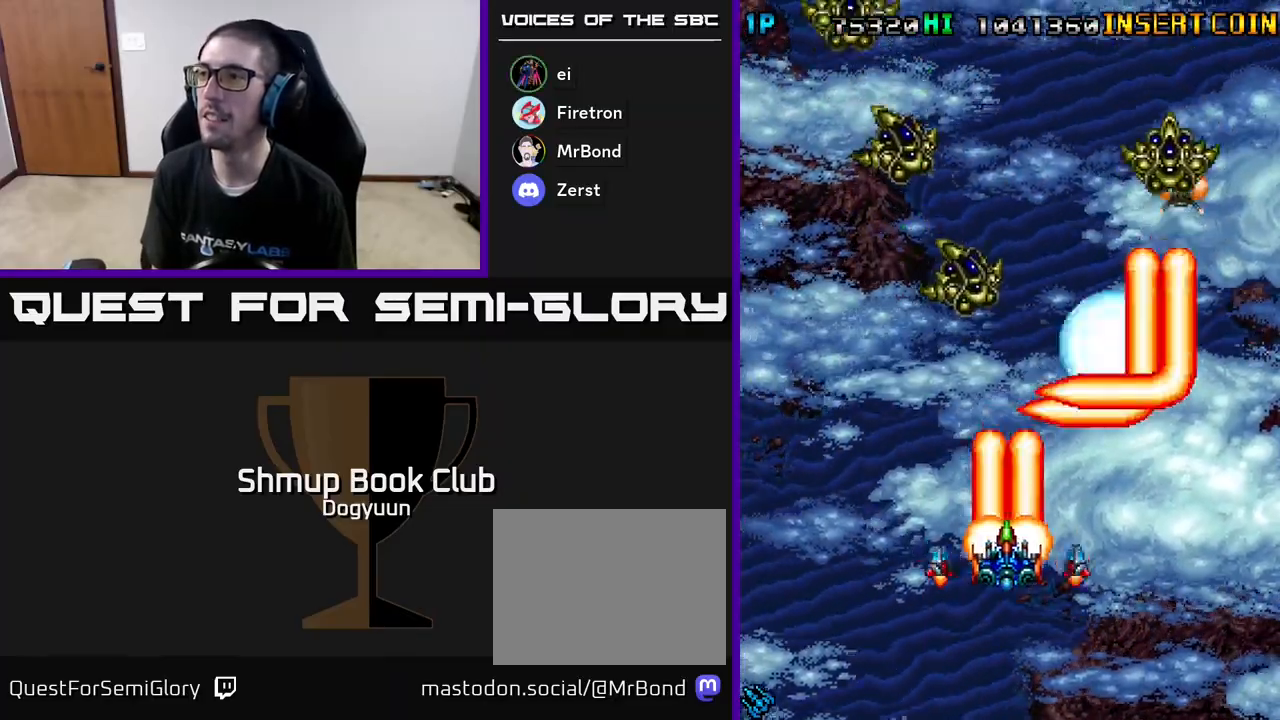
{"buttons": ["A", "DPAD_UP"]}
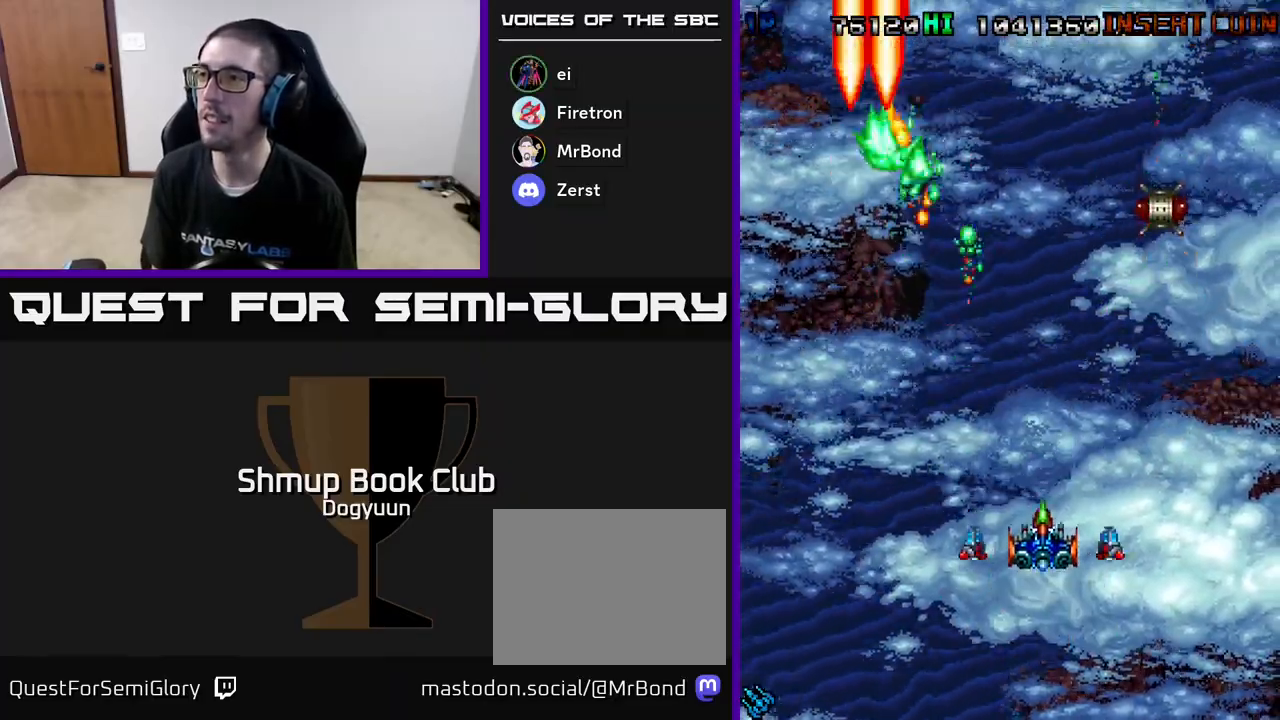
{"buttons": ["DPAD_UP"], "events": [[50, "DPAD_RIGHT", "down"], [100, "A", "up"], [150, "A", "down"], [233, "DPAD_RIGHT", "up"], [283, "A", "up"], [350, "A", "down"], [500, "A", "up"]]}
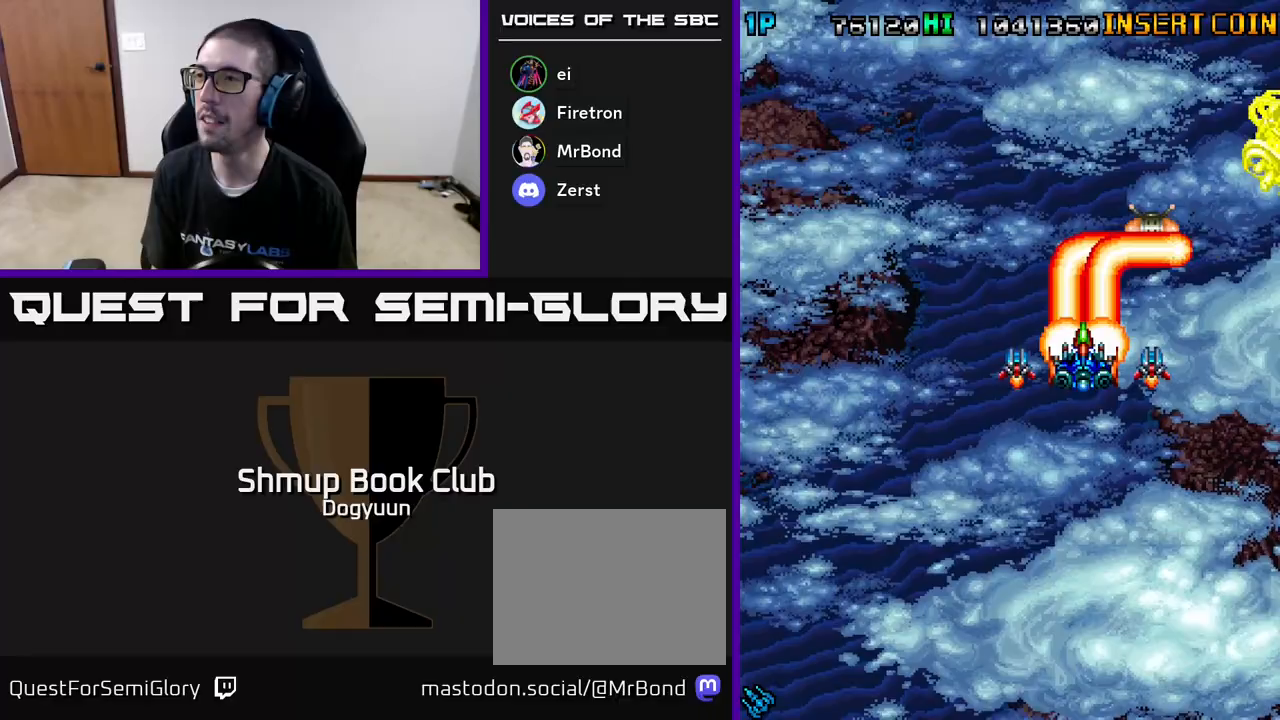
{"buttons": ["A", "DPAD_DOWN", "DPAD_LEFT"]}
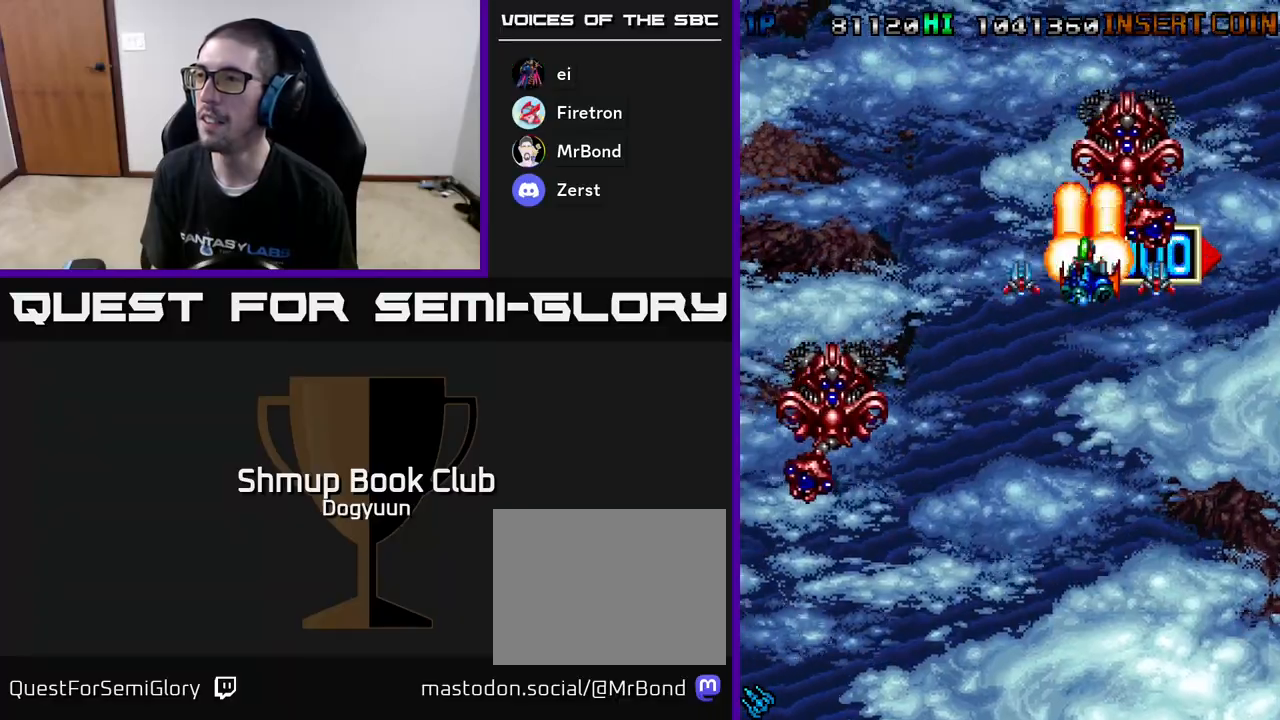
{"buttons": ["A", "DPAD_DOWN", "DPAD_RIGHT"], "events": [[83, "A", "up"], [100, "DPAD_LEFT", "up"], [133, "A", "down"], [333, "A", "up"], [350, "A", "down"], [467, "DPAD_RIGHT", "down"]]}
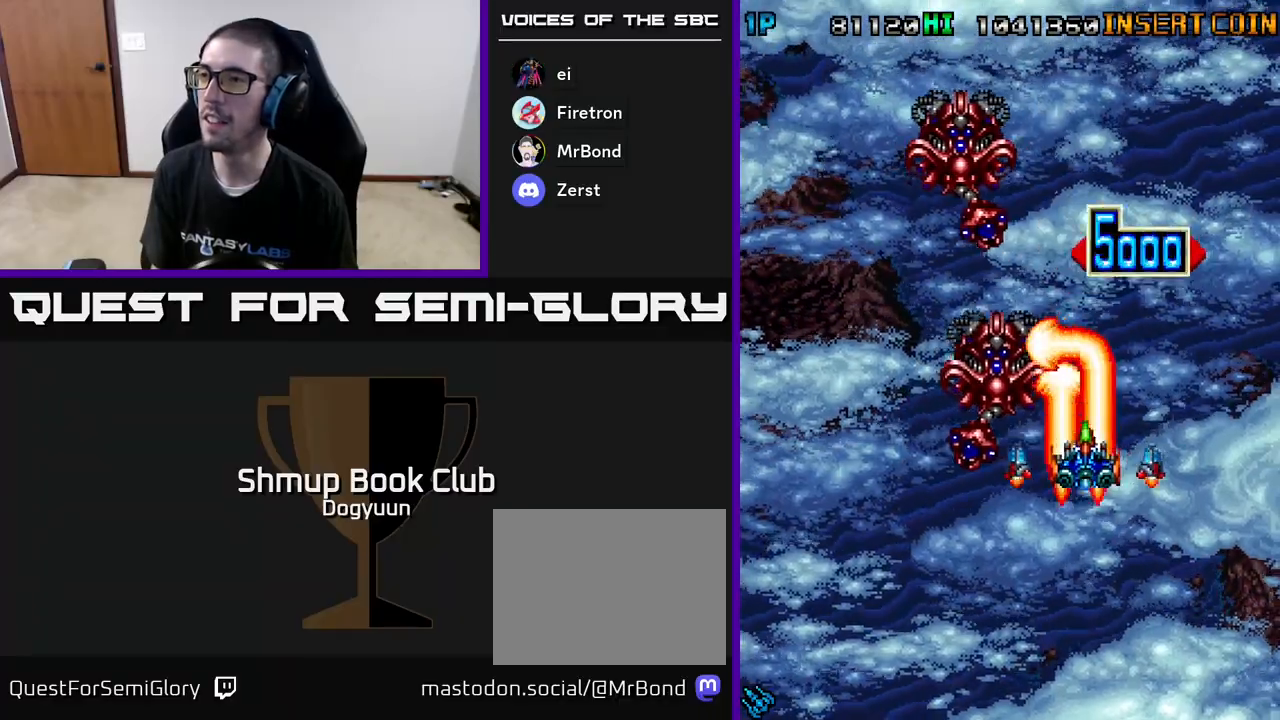
{"buttons": ["DPAD_DOWN"], "events": [[250, "A", "up"], [300, "A", "down"], [467, "A", "up"], [500, "DPAD_RIGHT", "up"]]}
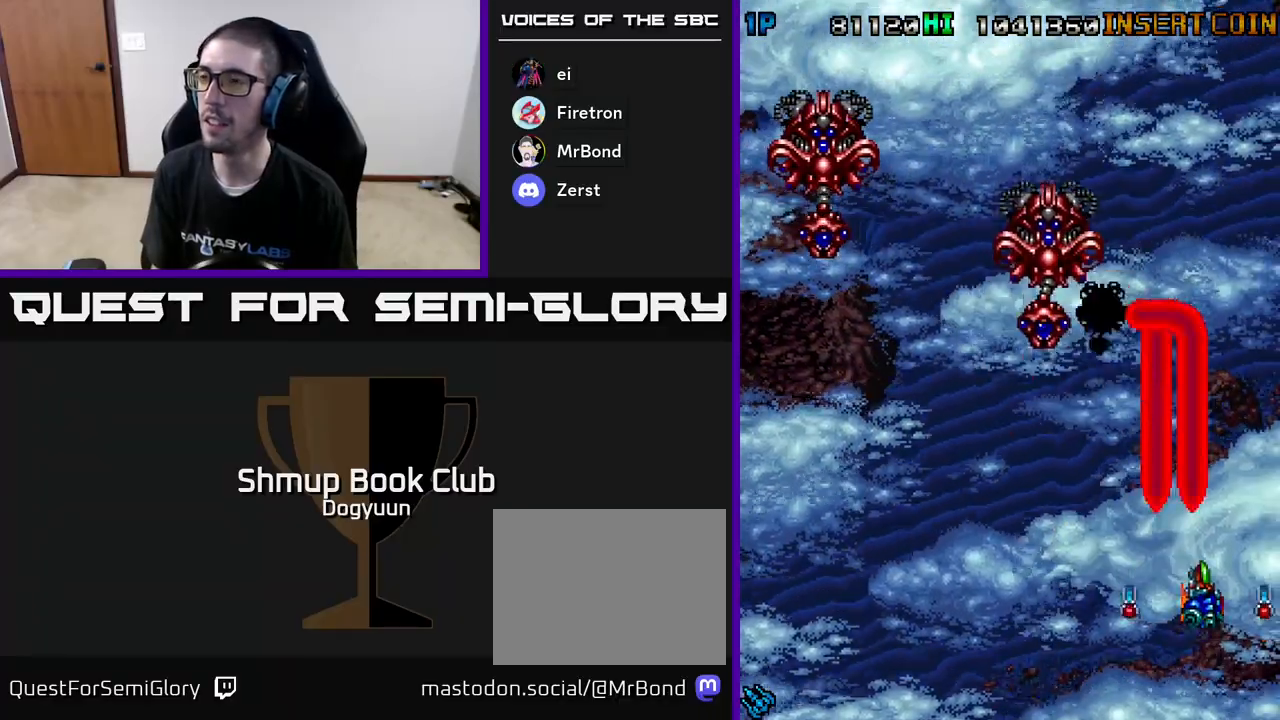
{"buttons": ["A"], "events": [[17, "A", "down"], [67, "DPAD_LEFT", "down"], [83, "DPAD_DOWN", "up"], [200, "A", "up"], [250, "A", "down"], [267, "DPAD_LEFT", "up"], [417, "A", "up"], [467, "A", "down"]]}
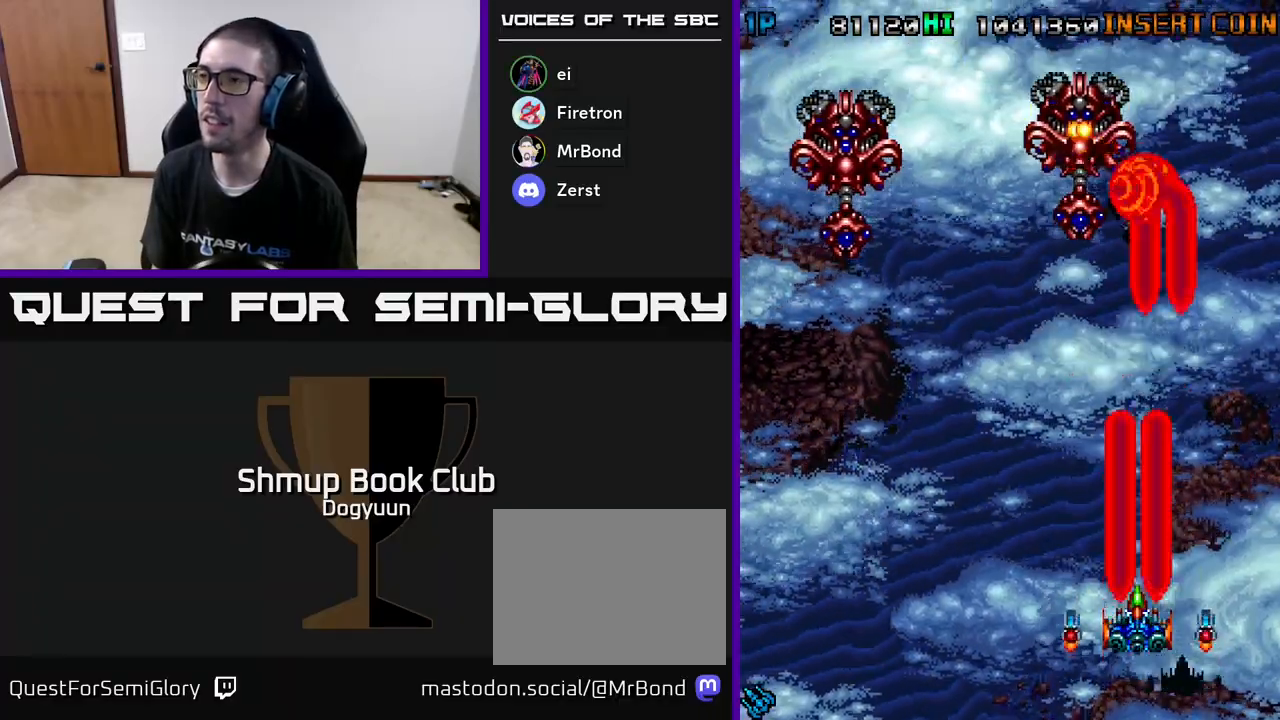
{"buttons": ["A"], "events": [[150, "A", "up"], [200, "A", "down"], [383, "A", "up"], [433, "A", "down"]]}